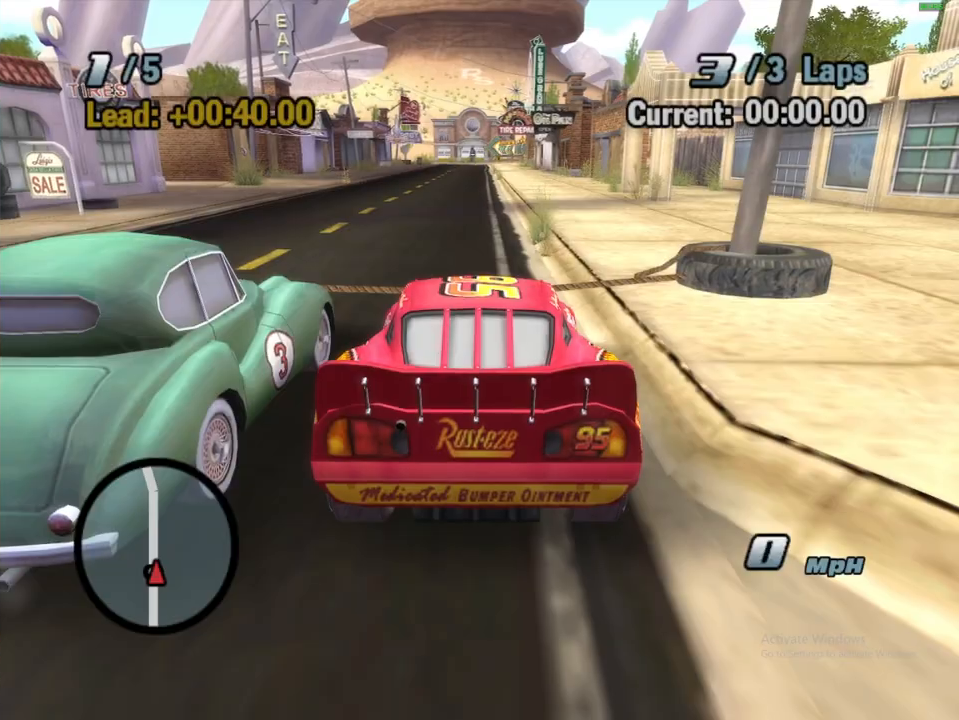
Gameplay with a controller (Xbox layout); each line is a JSON object with the inputs held at the frame after it. "events" lists button and stick changes between this image and that frame as [ms after this image, input, new state], when the widget could be followed in between. Not read: L3 R3.
{"buttons": ["A"], "left_stick": "center", "right_stick": "center", "events": [[100, "A", "up"], [167, "A", "down"], [267, "A", "up"], [333, "A", "down"], [417, "A", "up"], [483, "A", "down"]]}
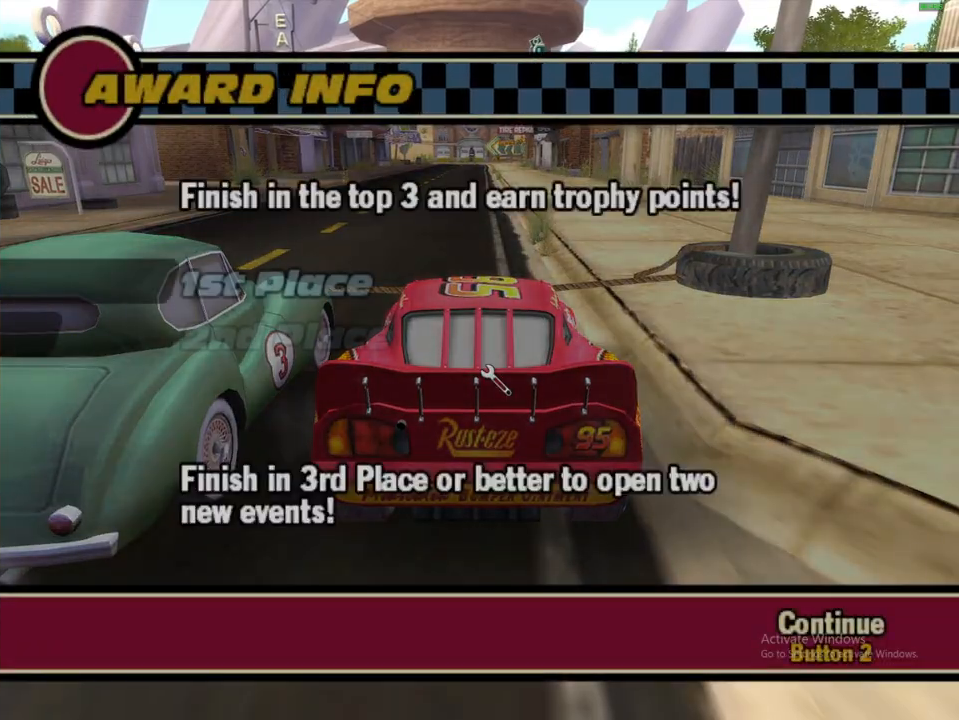
{"buttons": [], "left_stick": "center", "right_stick": "center", "events": [[50, "A", "up"], [350, "B", "down"], [450, "B", "up"]]}
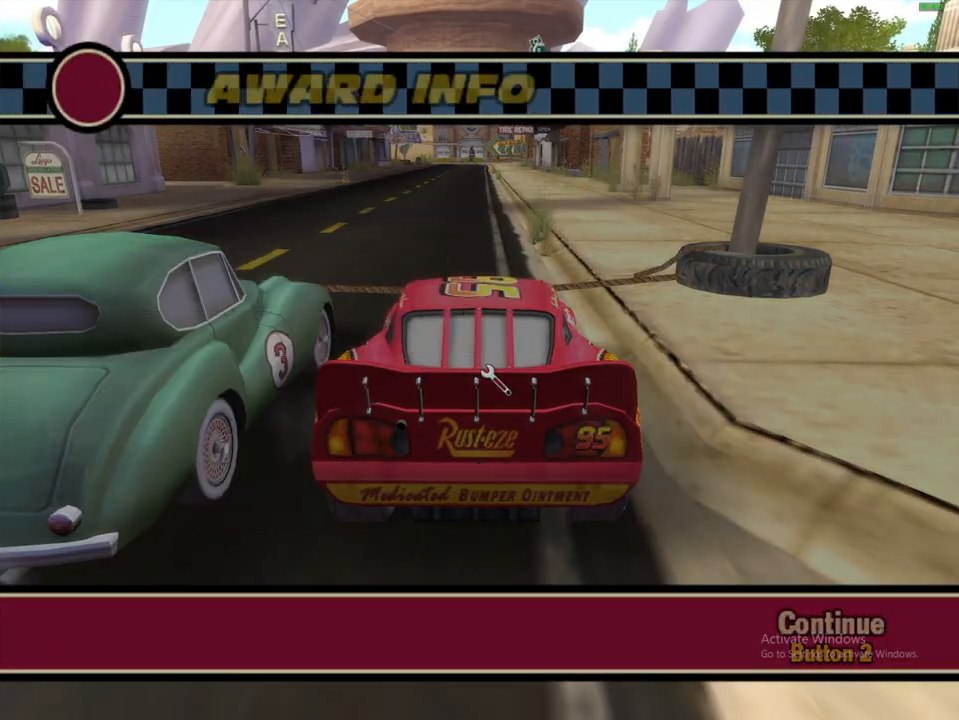
{"buttons": [], "left_stick": "center", "right_stick": "center", "events": [[17, "B", "down"], [100, "B", "up"]]}
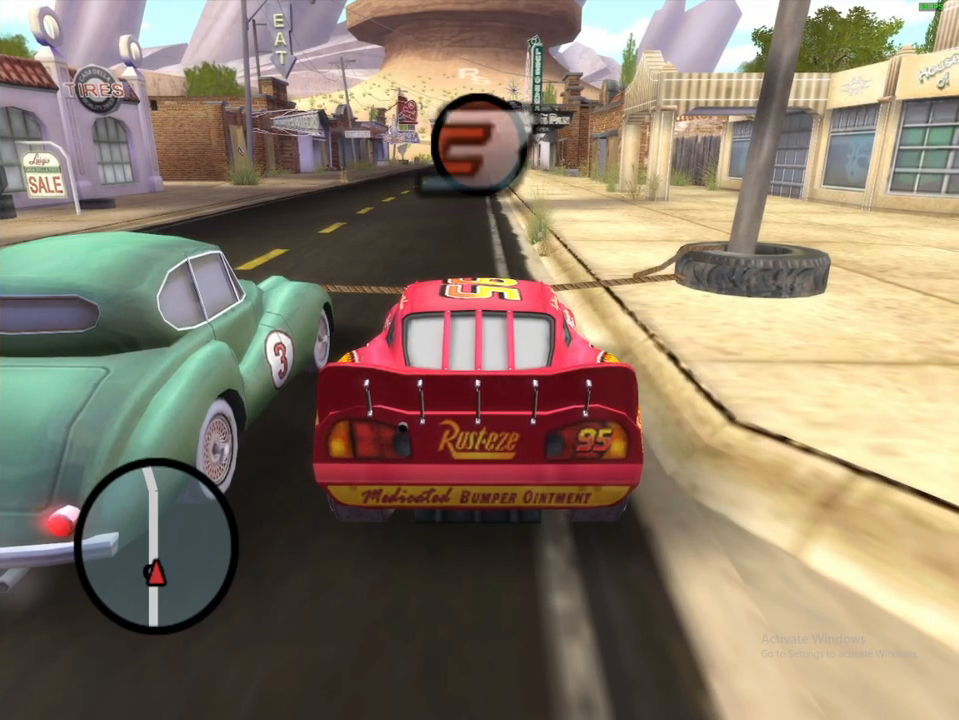
{"buttons": [], "left_stick": "center", "right_stick": "center", "events": []}
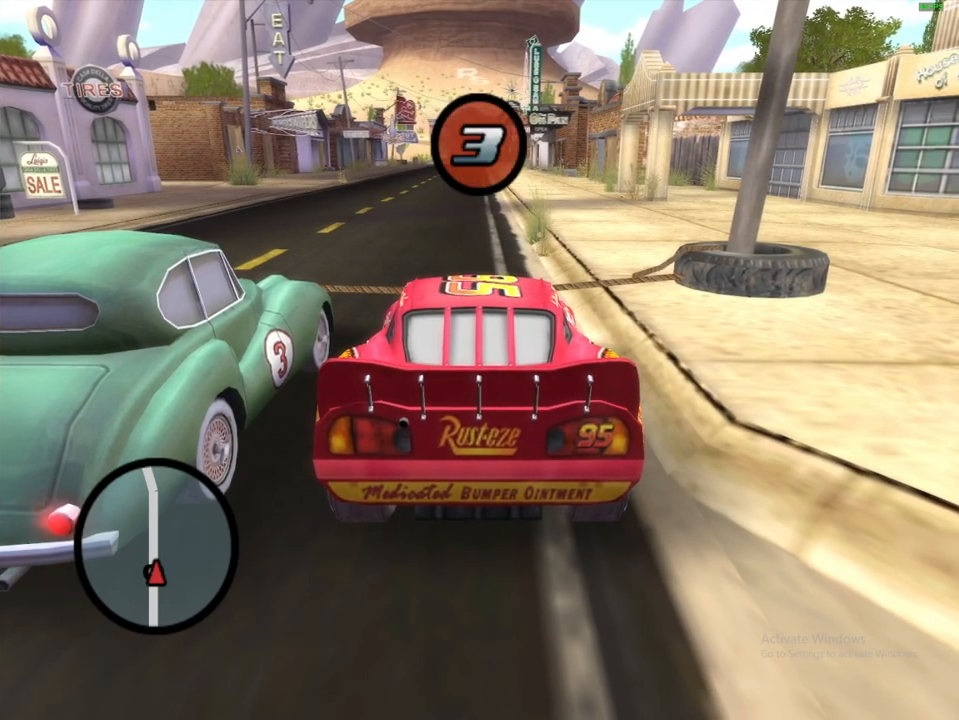
{"buttons": [], "left_stick": "center", "right_stick": "center", "events": []}
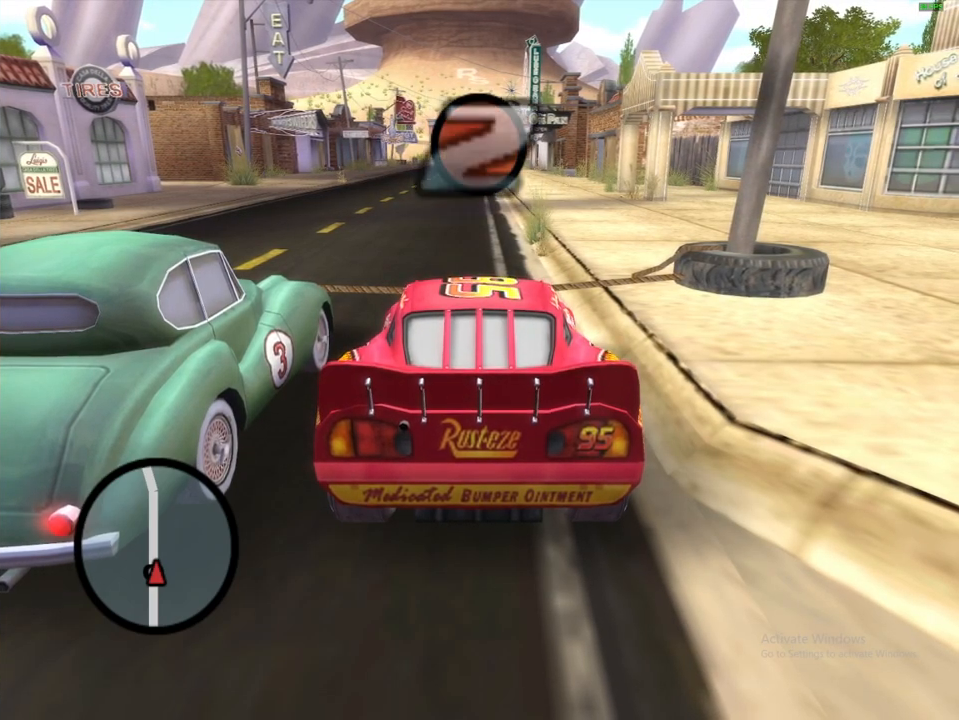
{"buttons": [], "left_stick": "center", "right_stick": "center", "events": []}
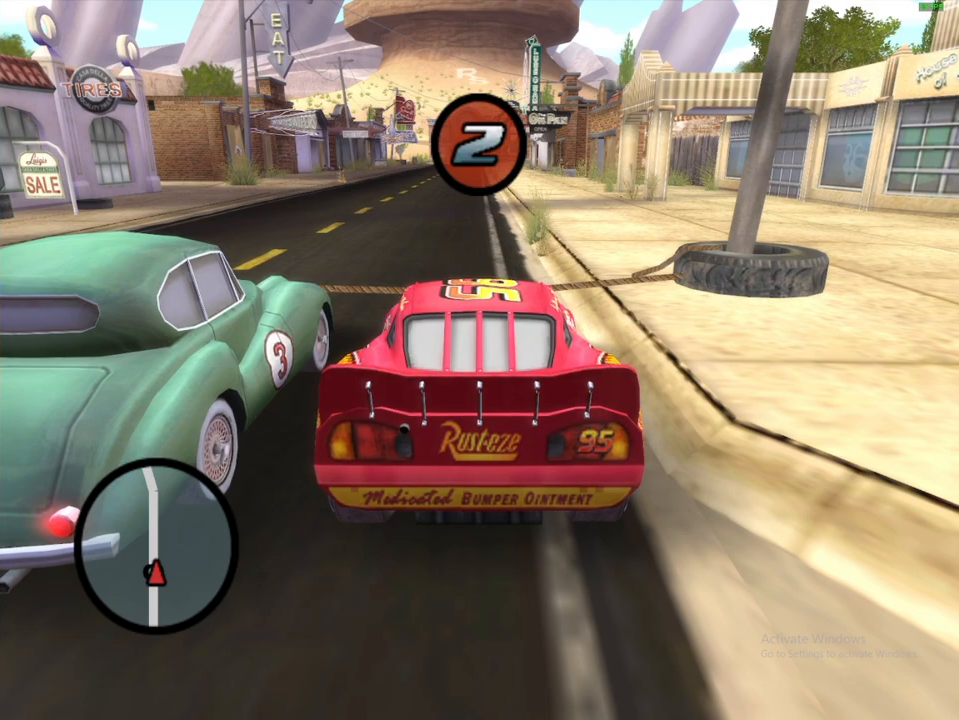
{"buttons": [], "left_stick": "center", "right_stick": "center", "events": []}
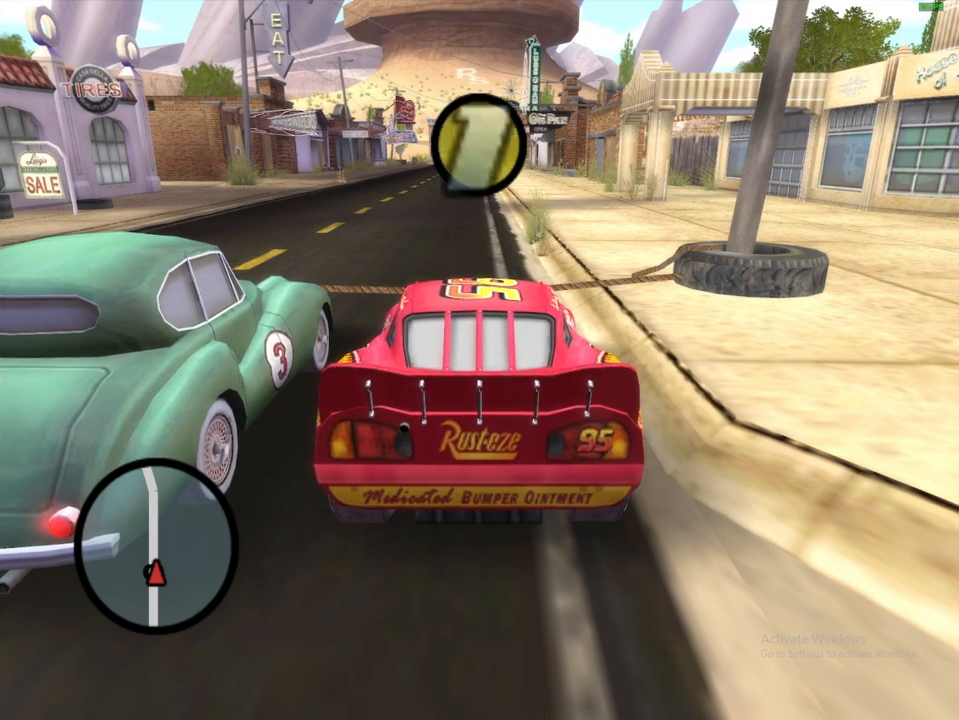
{"buttons": [], "left_stick": "center", "right_stick": "center", "events": []}
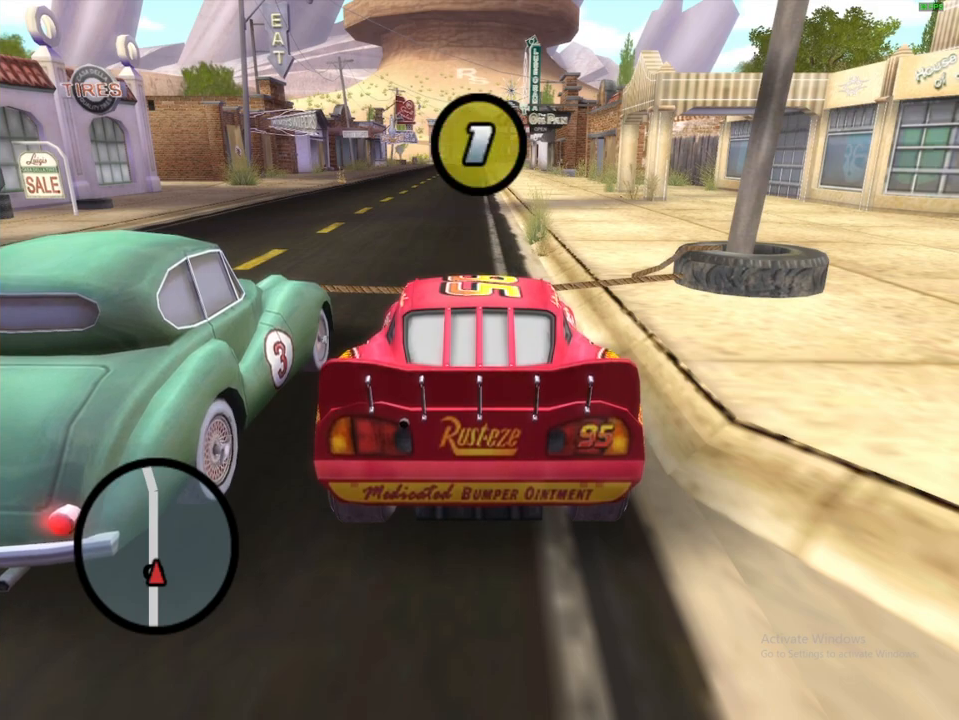
{"buttons": ["R1"], "left_stick": "right", "right_stick": "center", "events": [[83, "left_stick", "right"], [150, "R1", "down"]]}
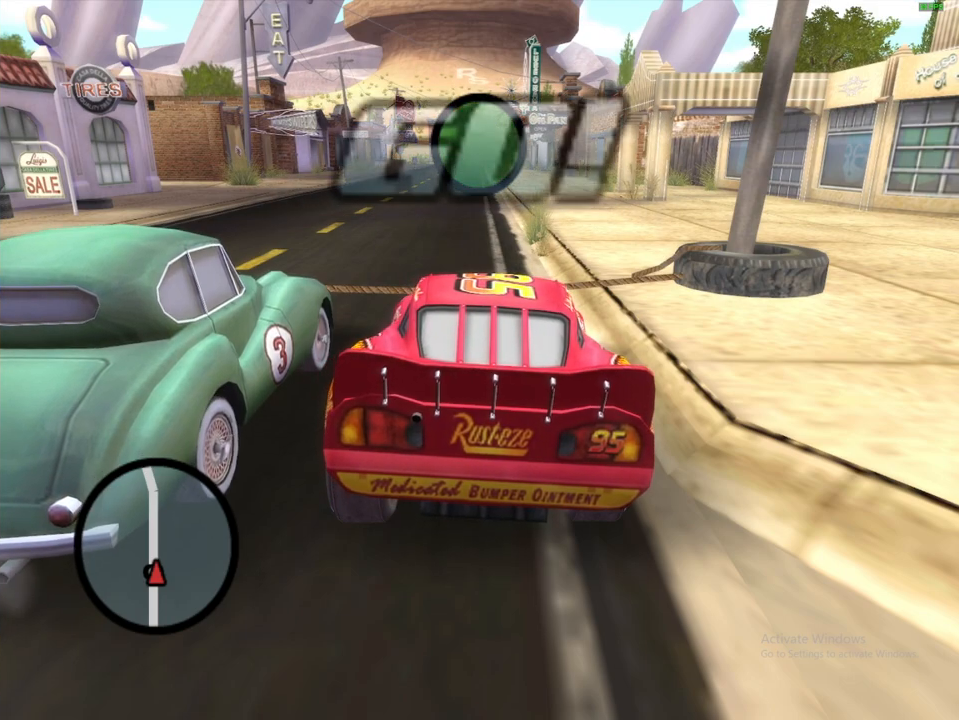
{"buttons": ["A", "X", "R1"], "left_stick": "right", "right_stick": "center", "events": [[133, "A", "down"], [150, "X", "down"]]}
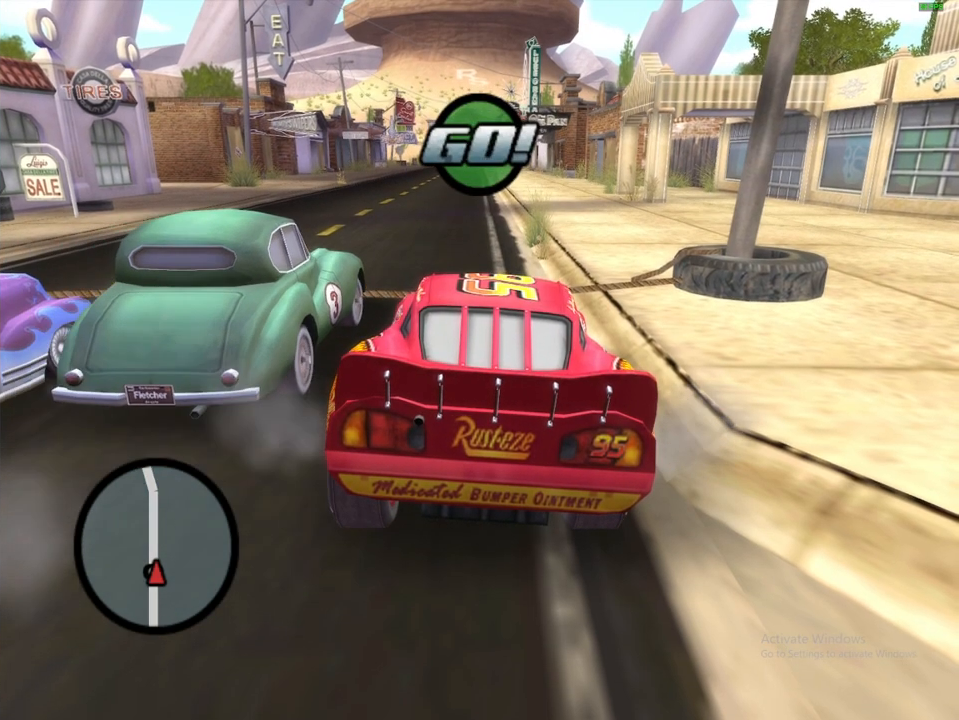
{"buttons": ["A", "X"], "left_stick": "right", "right_stick": "center", "events": [[250, "R1", "up"], [300, "X", "up"], [367, "X", "down"]]}
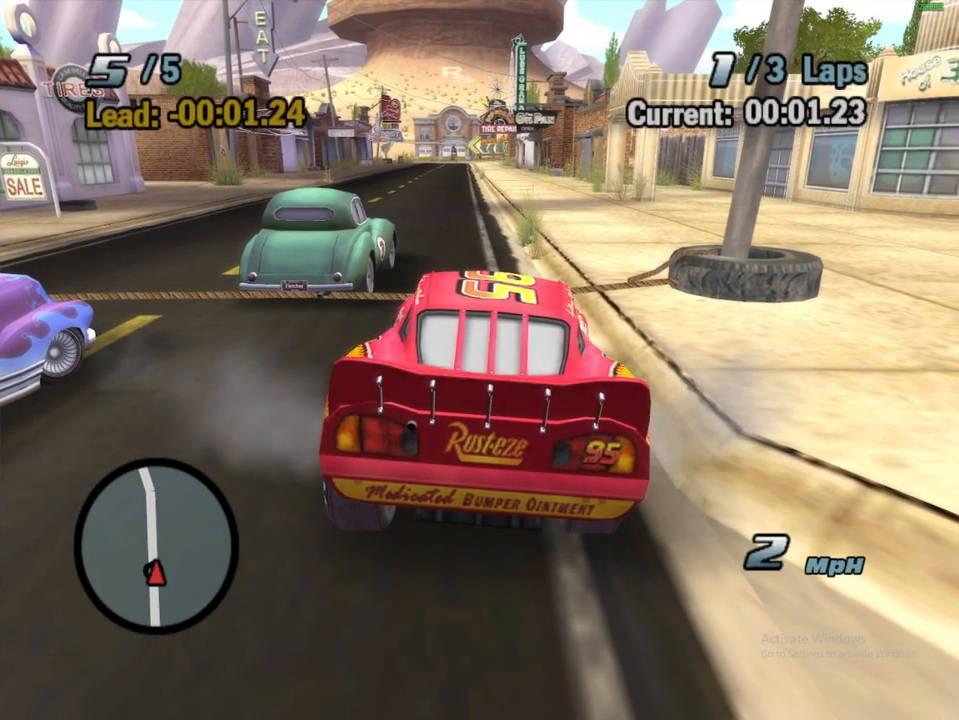
{"buttons": ["X"], "left_stick": "center", "right_stick": "center", "events": [[33, "left_stick", "center"], [50, "A", "up"], [67, "X", "up"], [133, "left_stick", "down-left"], [200, "X", "down"], [383, "left_stick", "center"]]}
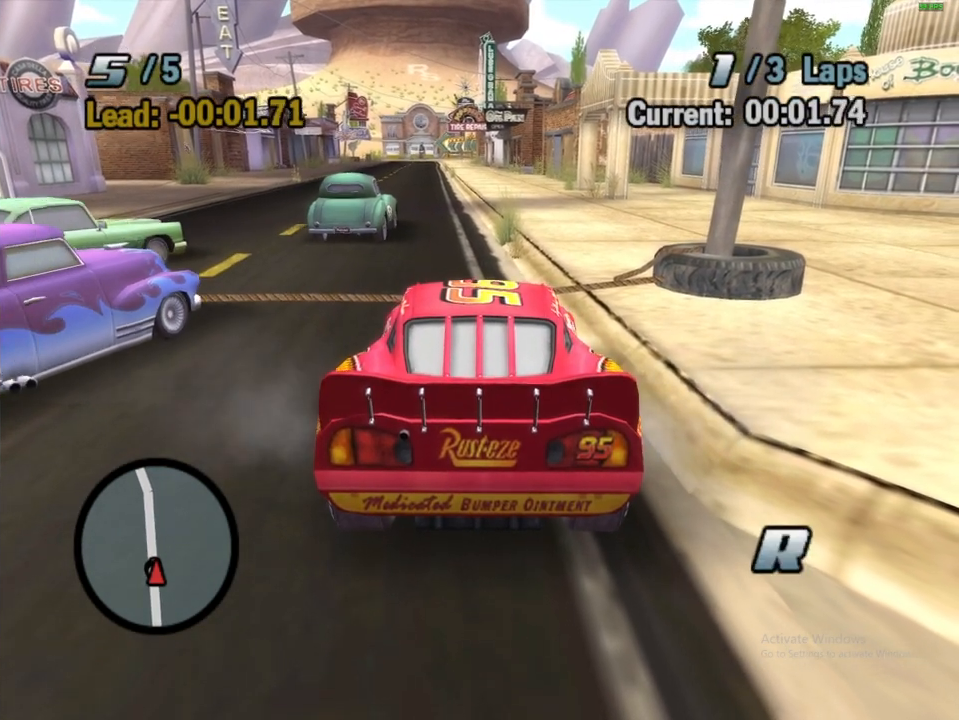
{"buttons": ["START"], "left_stick": "center", "right_stick": "center", "events": [[17, "X", "up"], [450, "START", "down"]]}
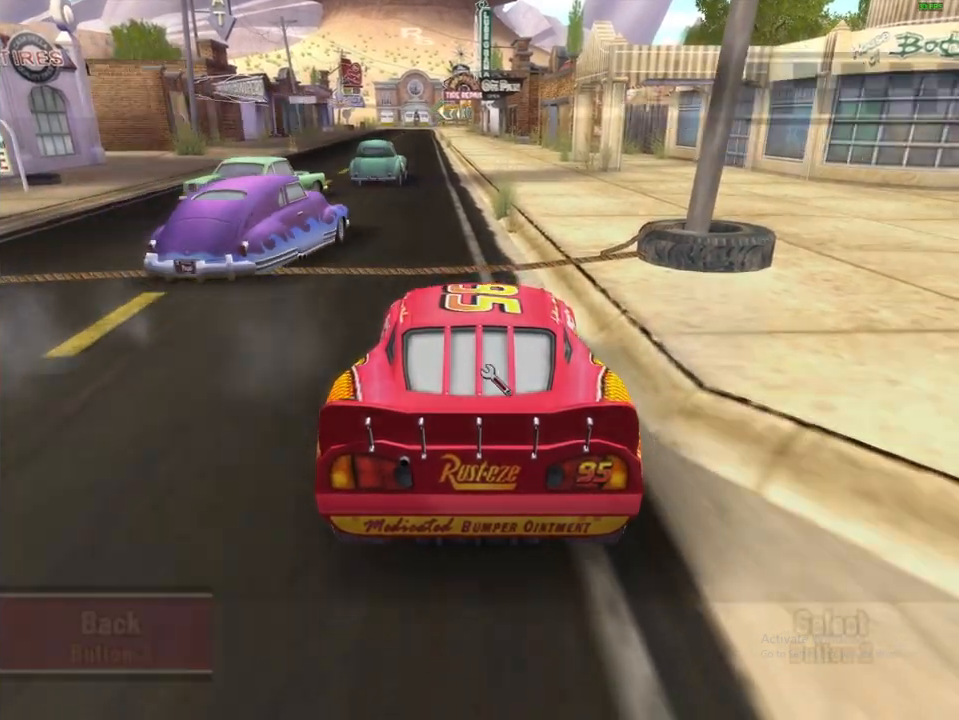
{"buttons": [], "left_stick": "center", "right_stick": "center", "events": [[100, "START", "up"], [300, "DPAD_DOWN", "down"], [350, "DPAD_LEFT", "down"], [400, "DPAD_DOWN", "up"], [417, "DPAD_LEFT", "up"]]}
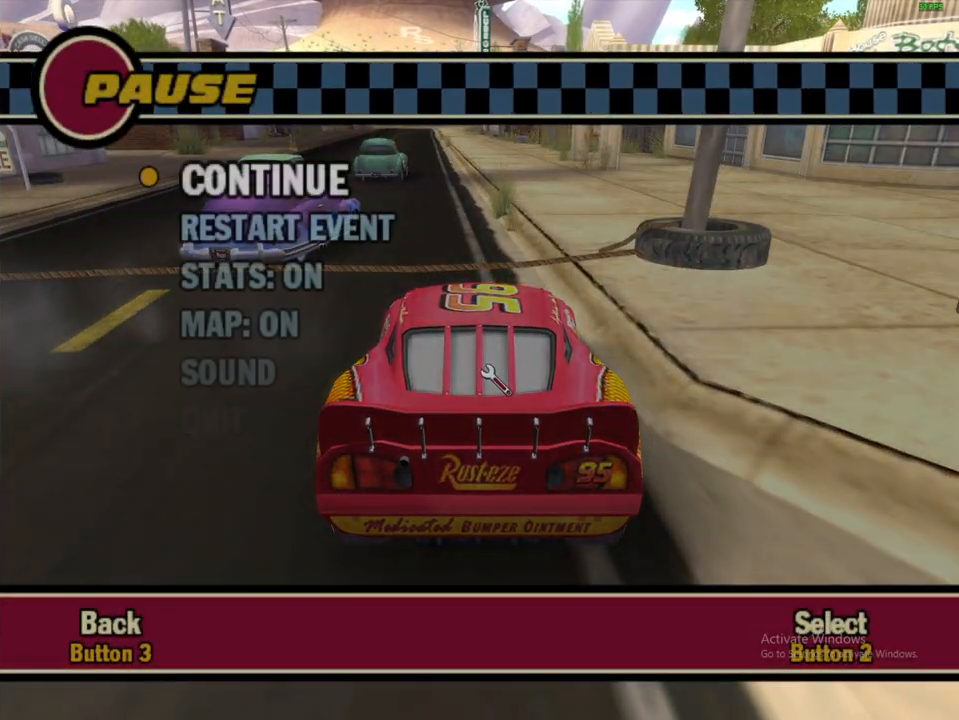
{"buttons": ["DPAD_DOWN"], "left_stick": "center", "right_stick": "center", "events": [[50, "DPAD_DOWN", "down"], [133, "DPAD_DOWN", "up"], [450, "DPAD_DOWN", "down"]]}
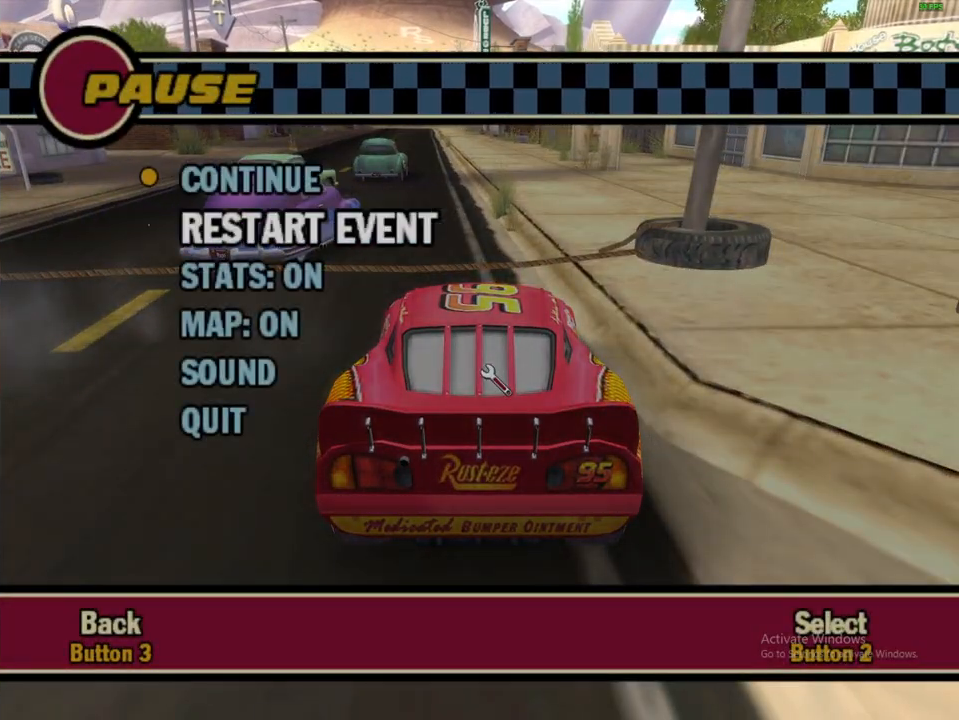
{"buttons": [], "left_stick": "center", "right_stick": "center", "events": [[17, "B", "down"], [17, "DPAD_DOWN", "up"], [117, "B", "up"], [117, "DPAD_DOWN", "down"], [167, "B", "down"], [183, "DPAD_DOWN", "up"], [250, "B", "up"]]}
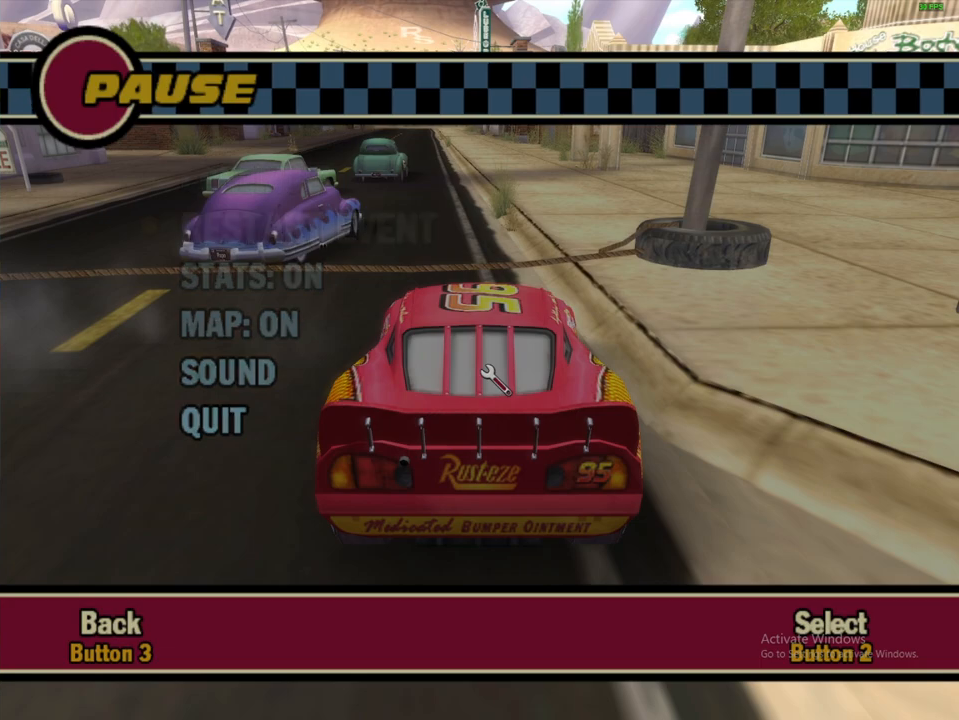
{"buttons": [], "left_stick": "center", "right_stick": "center", "events": [[133, "B", "down"], [200, "B", "up"], [283, "B", "down"], [367, "B", "up"], [433, "B", "down"], [500, "B", "up"]]}
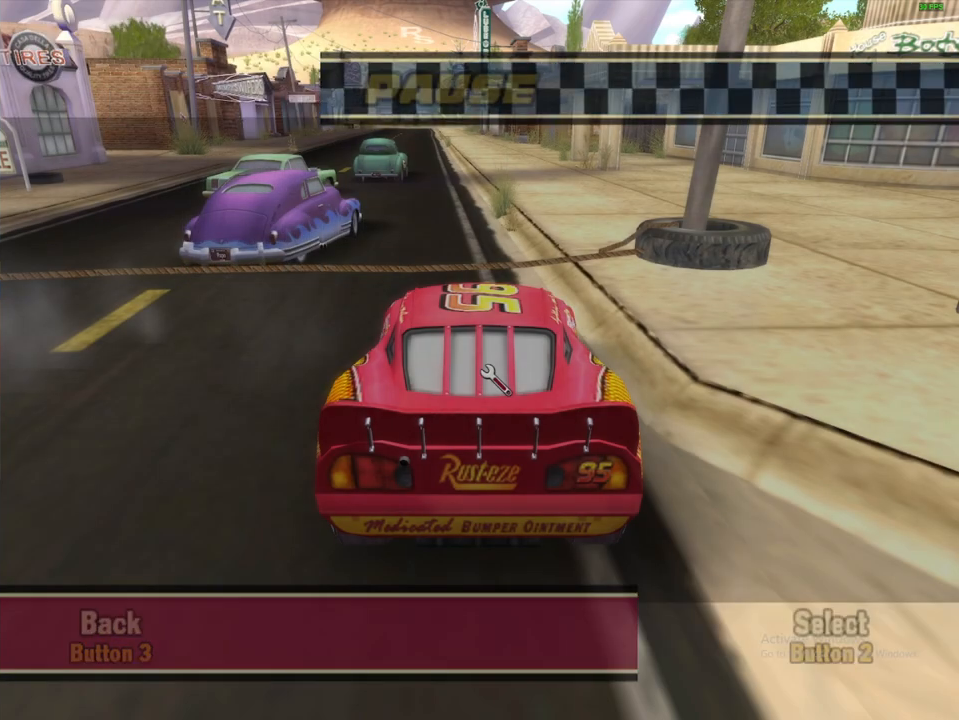
{"buttons": [], "left_stick": "center", "right_stick": "center", "events": [[67, "B", "down"], [133, "B", "up"], [217, "B", "down"], [283, "B", "up"], [367, "B", "down"], [433, "B", "up"]]}
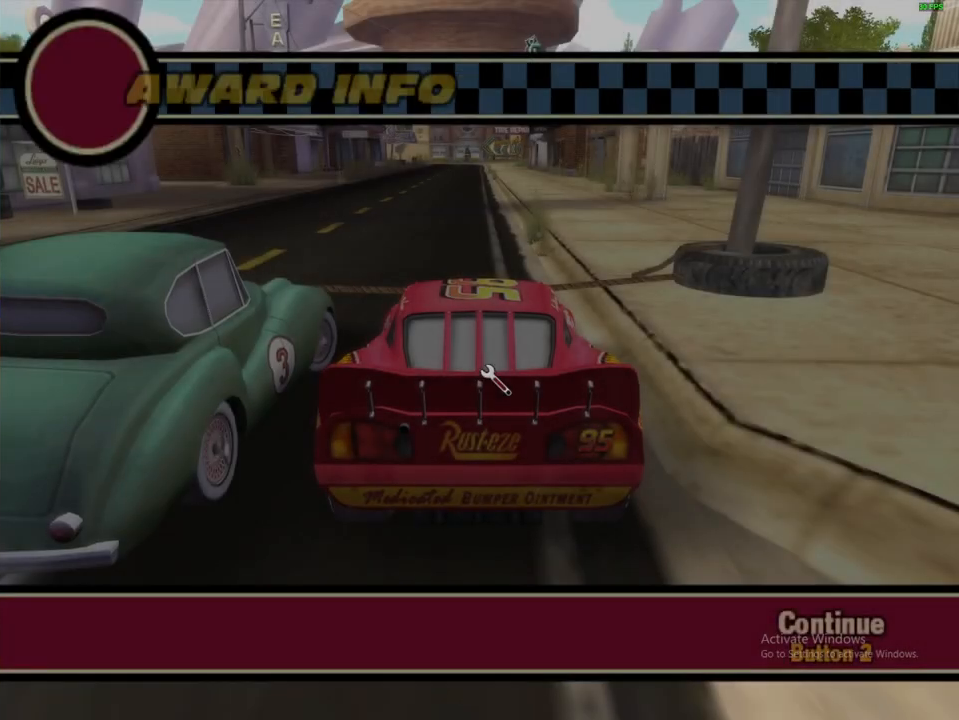
{"buttons": [], "left_stick": "center", "right_stick": "center", "events": [[17, "B", "down"], [100, "B", "up"], [150, "B", "down"], [233, "B", "up"]]}
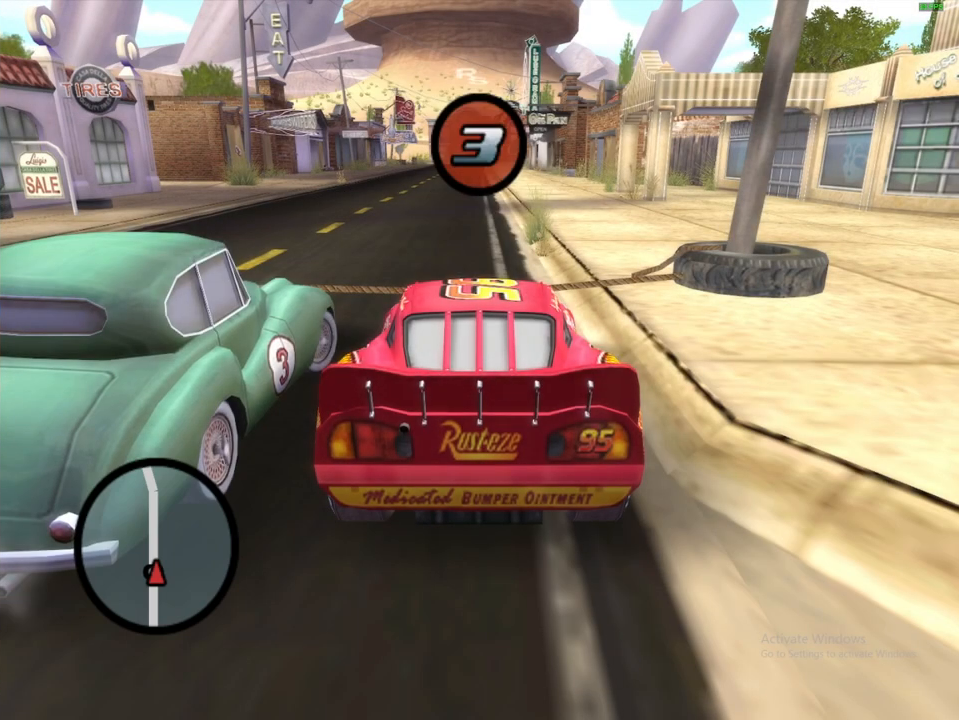
{"buttons": [], "left_stick": "center", "right_stick": "center", "events": []}
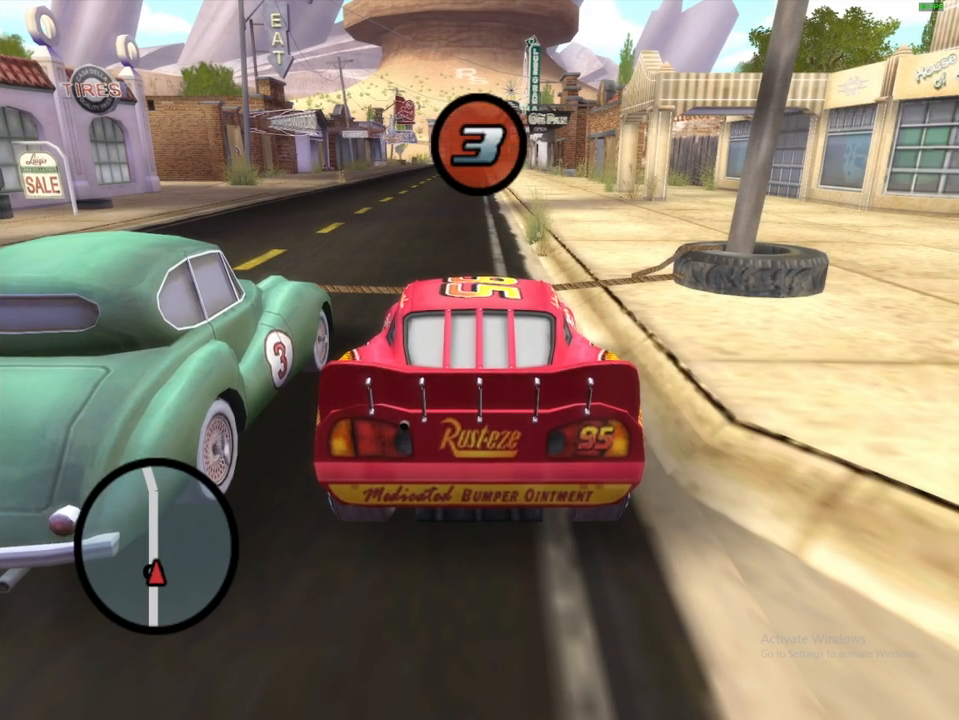
{"buttons": [], "left_stick": "center", "right_stick": "center", "events": []}
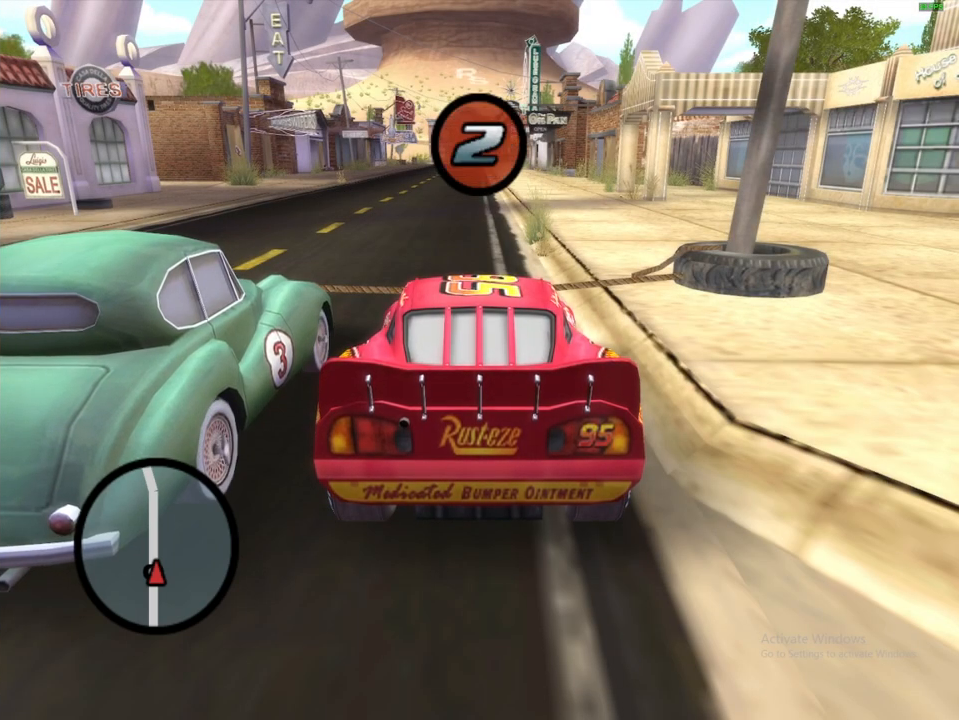
{"buttons": [], "left_stick": "center", "right_stick": "center", "events": []}
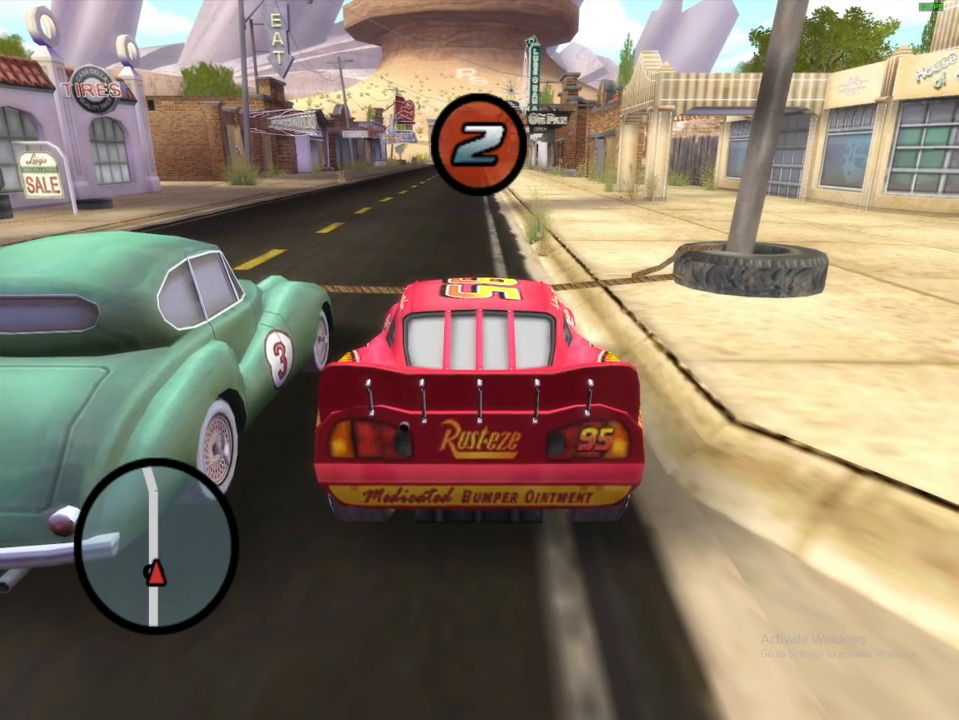
{"buttons": [], "left_stick": "center", "right_stick": "center", "events": []}
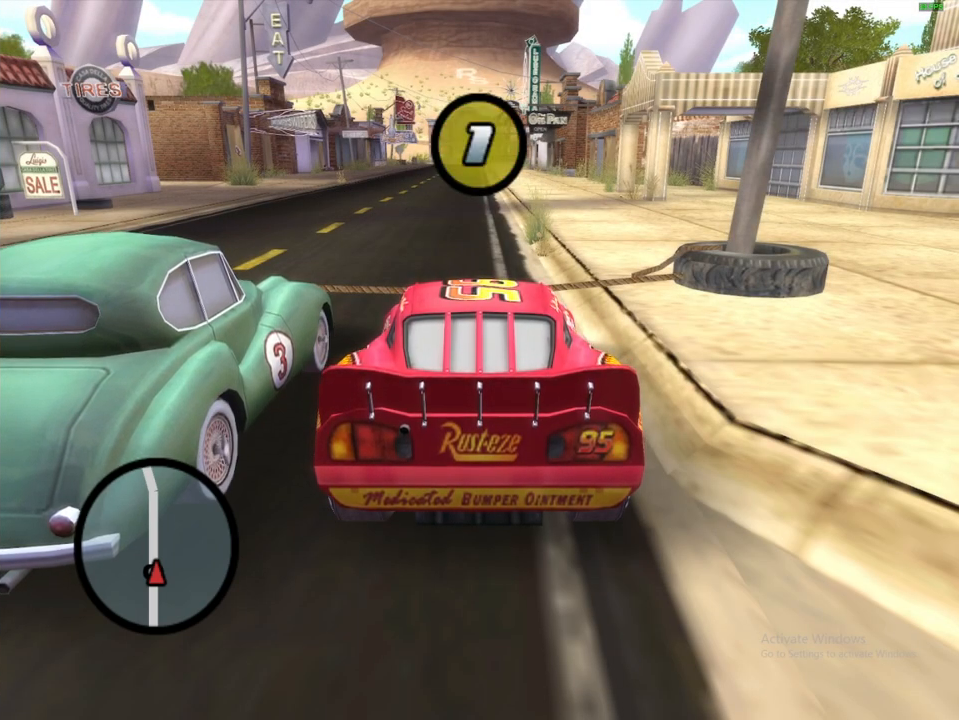
{"buttons": [], "left_stick": "center", "right_stick": "center", "events": []}
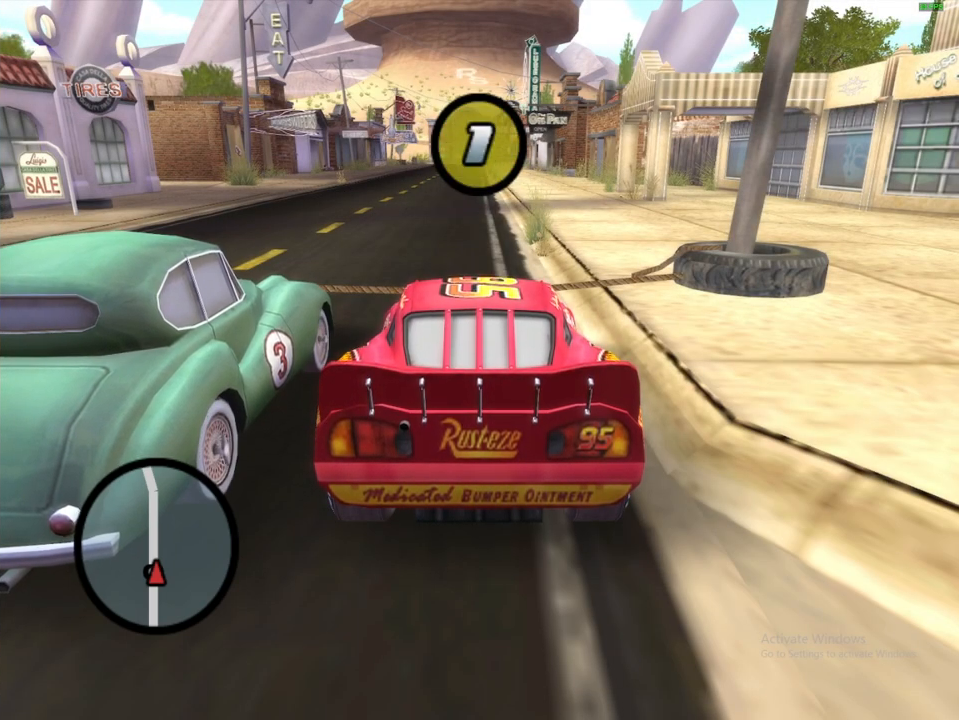
{"buttons": ["A"], "left_stick": "right", "right_stick": "center", "events": [[450, "left_stick", "right"], [467, "A", "down"]]}
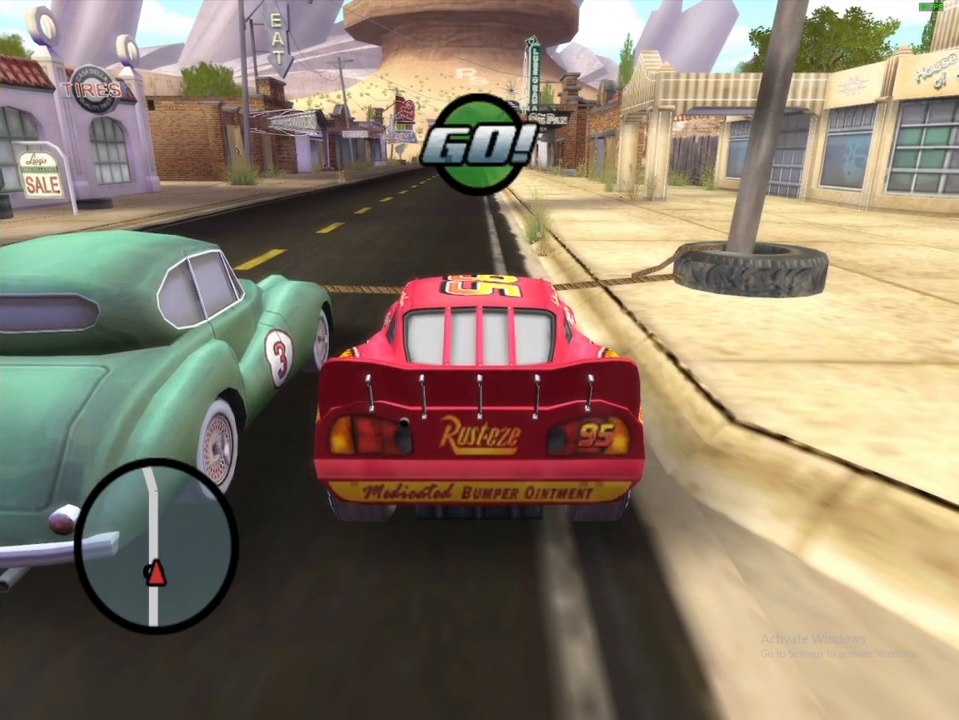
{"buttons": ["A"], "left_stick": "right", "right_stick": "center", "events": []}
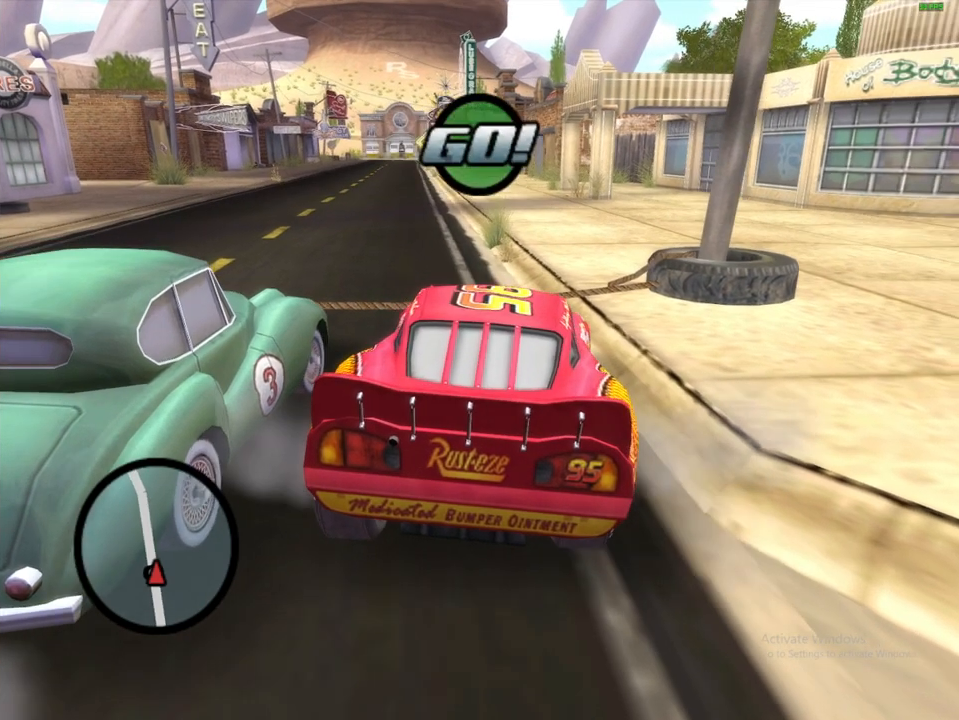
{"buttons": ["A"], "left_stick": "right", "right_stick": "center", "events": []}
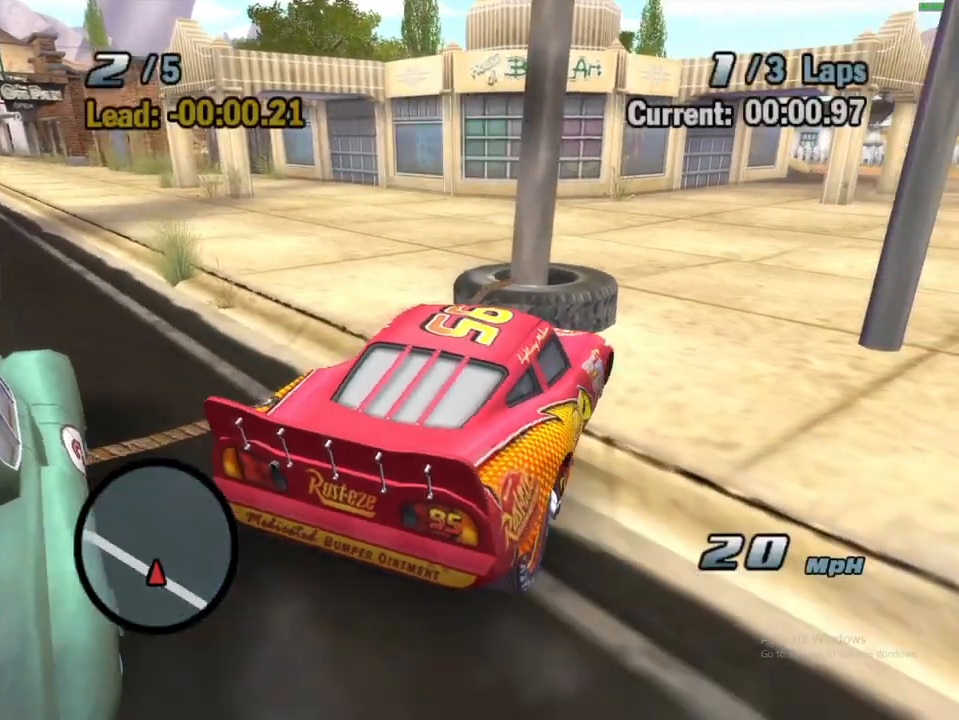
{"buttons": ["A"], "left_stick": "right", "right_stick": "center", "events": []}
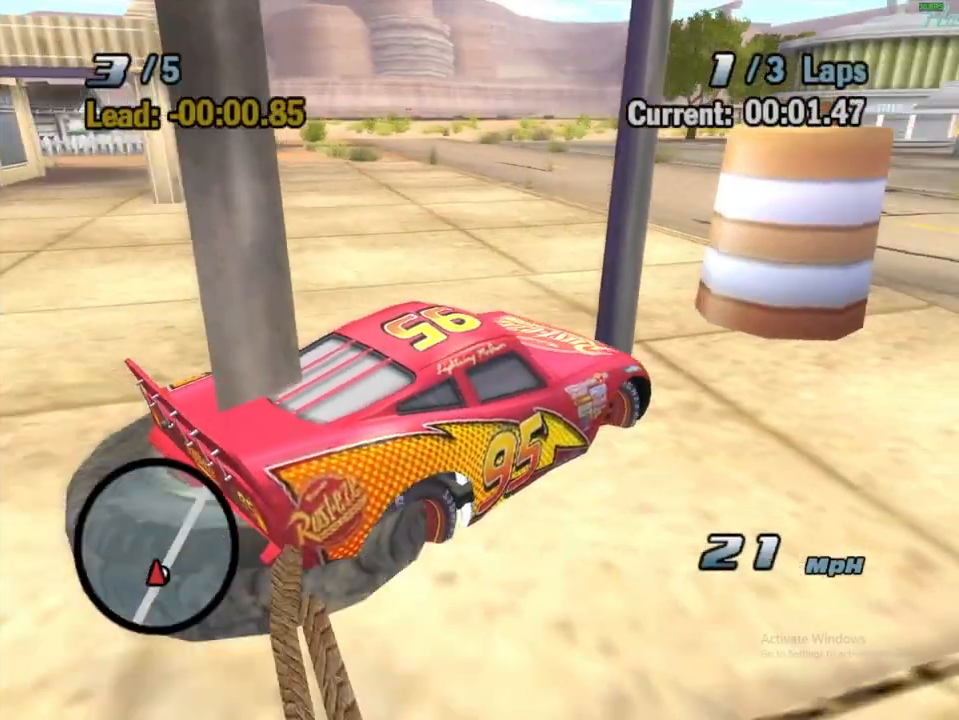
{"buttons": ["A"], "left_stick": "right", "right_stick": "center", "events": []}
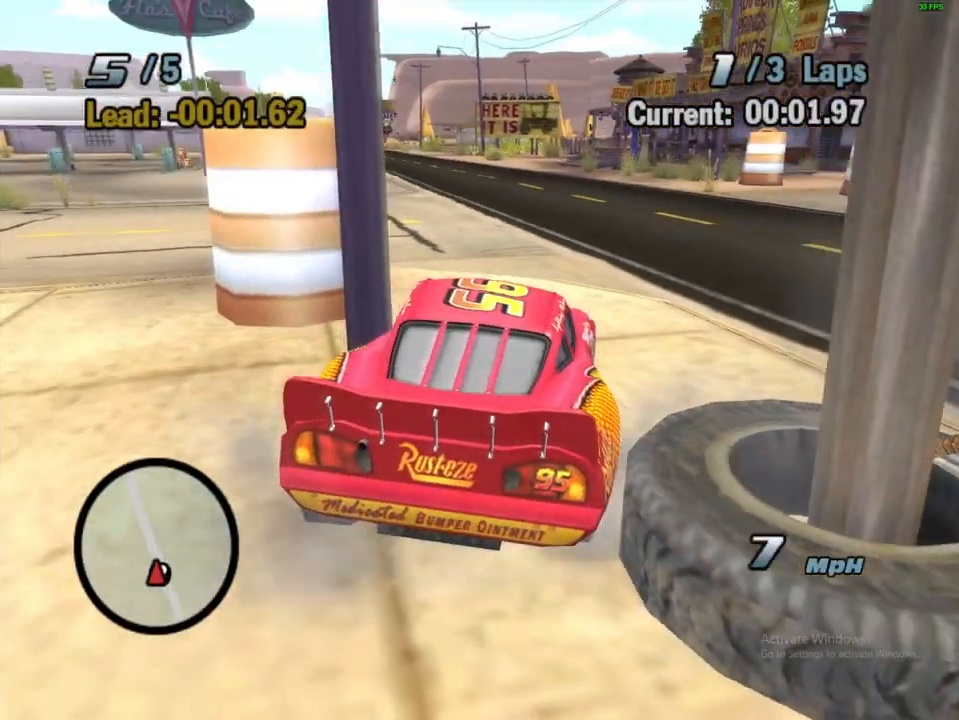
{"buttons": ["A"], "left_stick": "left", "right_stick": "center", "events": [[200, "left_stick", "center"], [317, "left_stick", "left"]]}
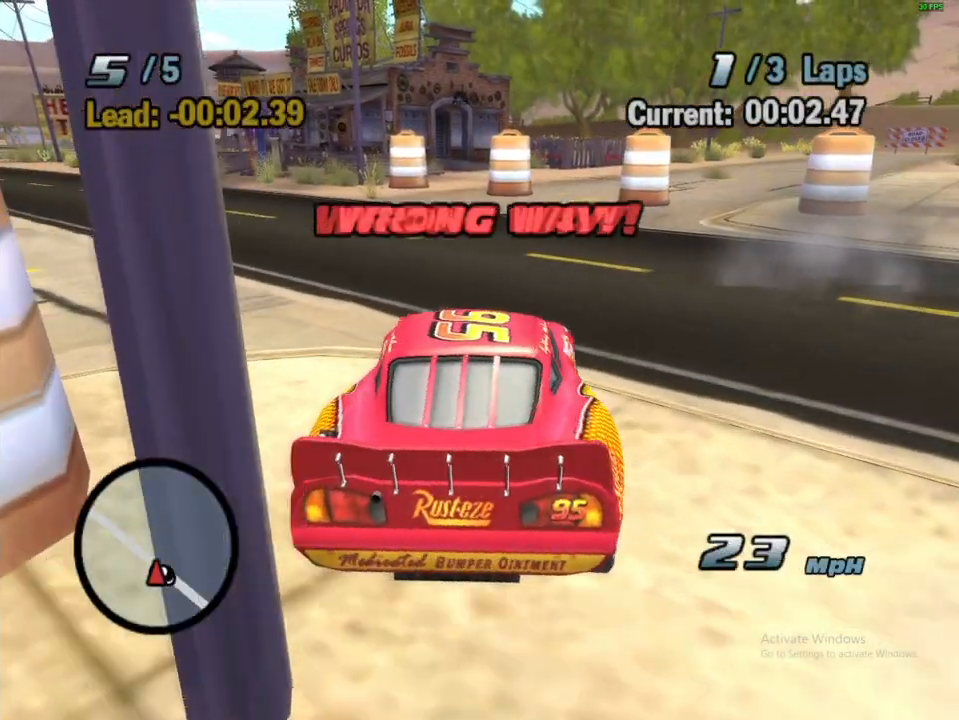
{"buttons": ["A"], "left_stick": "left", "right_stick": "center", "events": []}